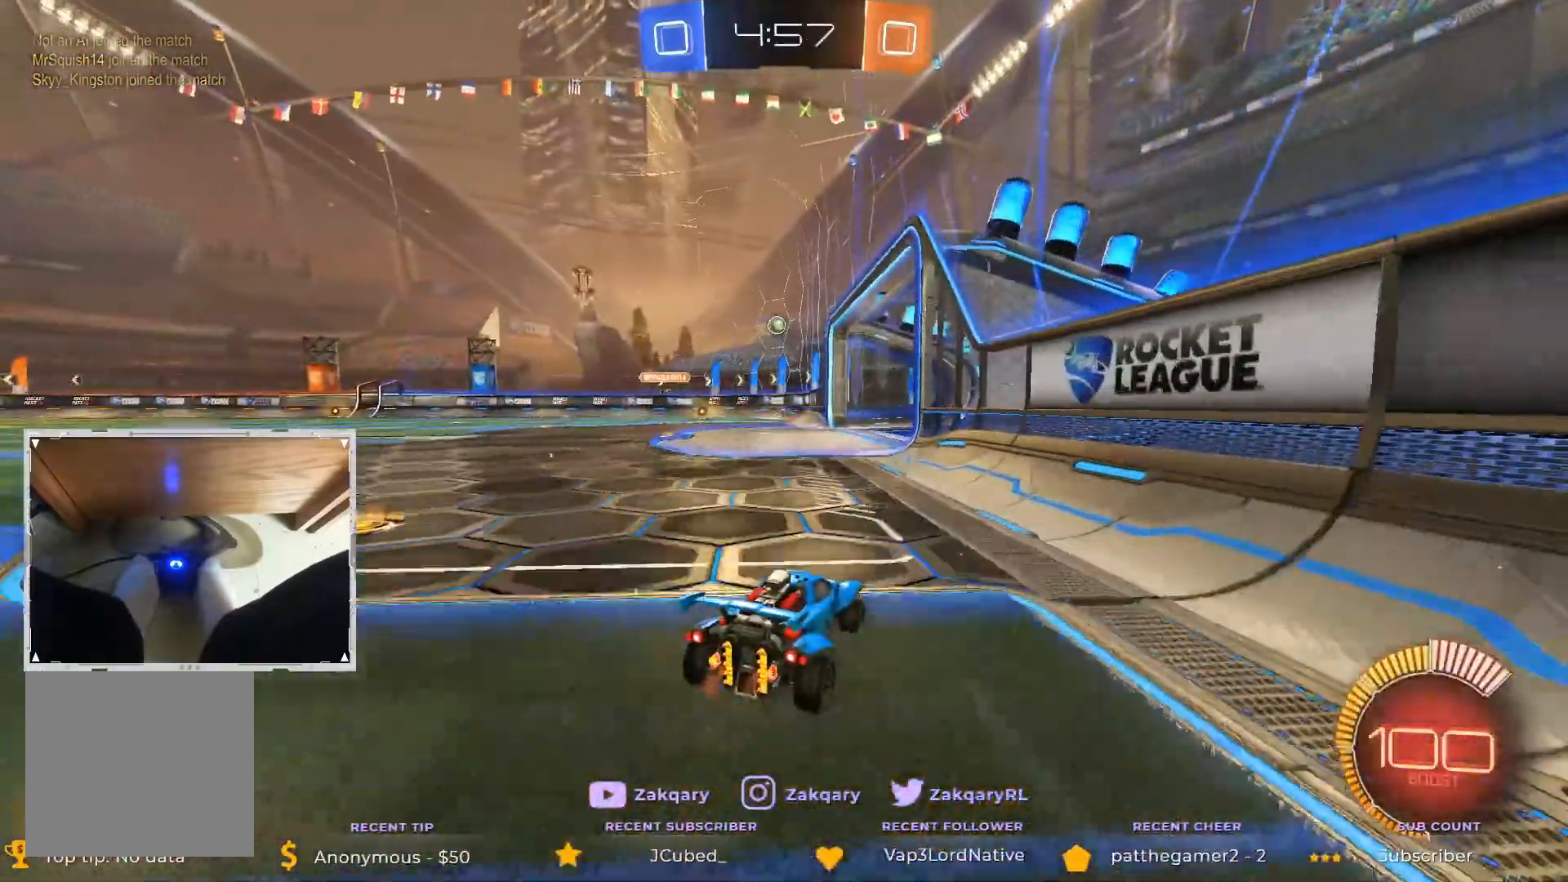
Gameplay with a controller (Xbox layout); each line is a JSON object with the inputs held at the frame after it (dt_ms = milliseconds from this image to that frame). "events" lists button and stick changes between this image and that frame as [ms after this image, input, new state], when the widget could be followed in between. Not read: R2 X.
{"dt_ms": 488, "buttons": [], "left_stick": "down-left", "right_stick": "center", "events": [[185, "L3", "down"], [269, "left_stick", "left"], [320, "left_stick", "down-left"], [471, "L3", "up"]]}
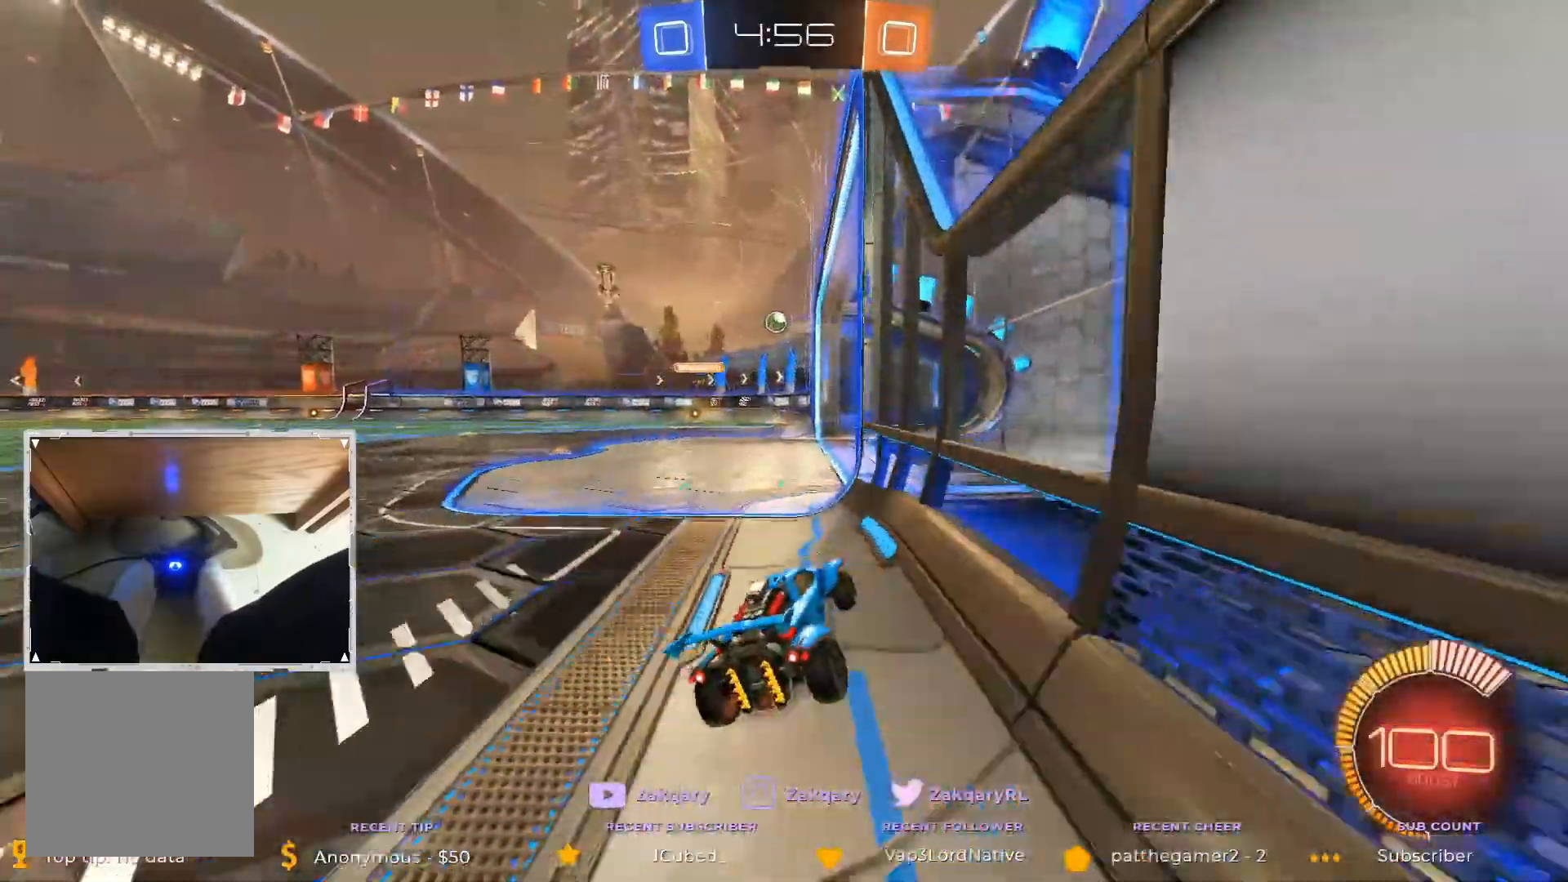
{"dt_ms": 505, "buttons": [], "left_stick": "center", "right_stick": "center", "events": [[67, "left_stick", "left"], [270, "left_stick", "down-left"], [404, "left_stick", "left"], [505, "left_stick", "center"]]}
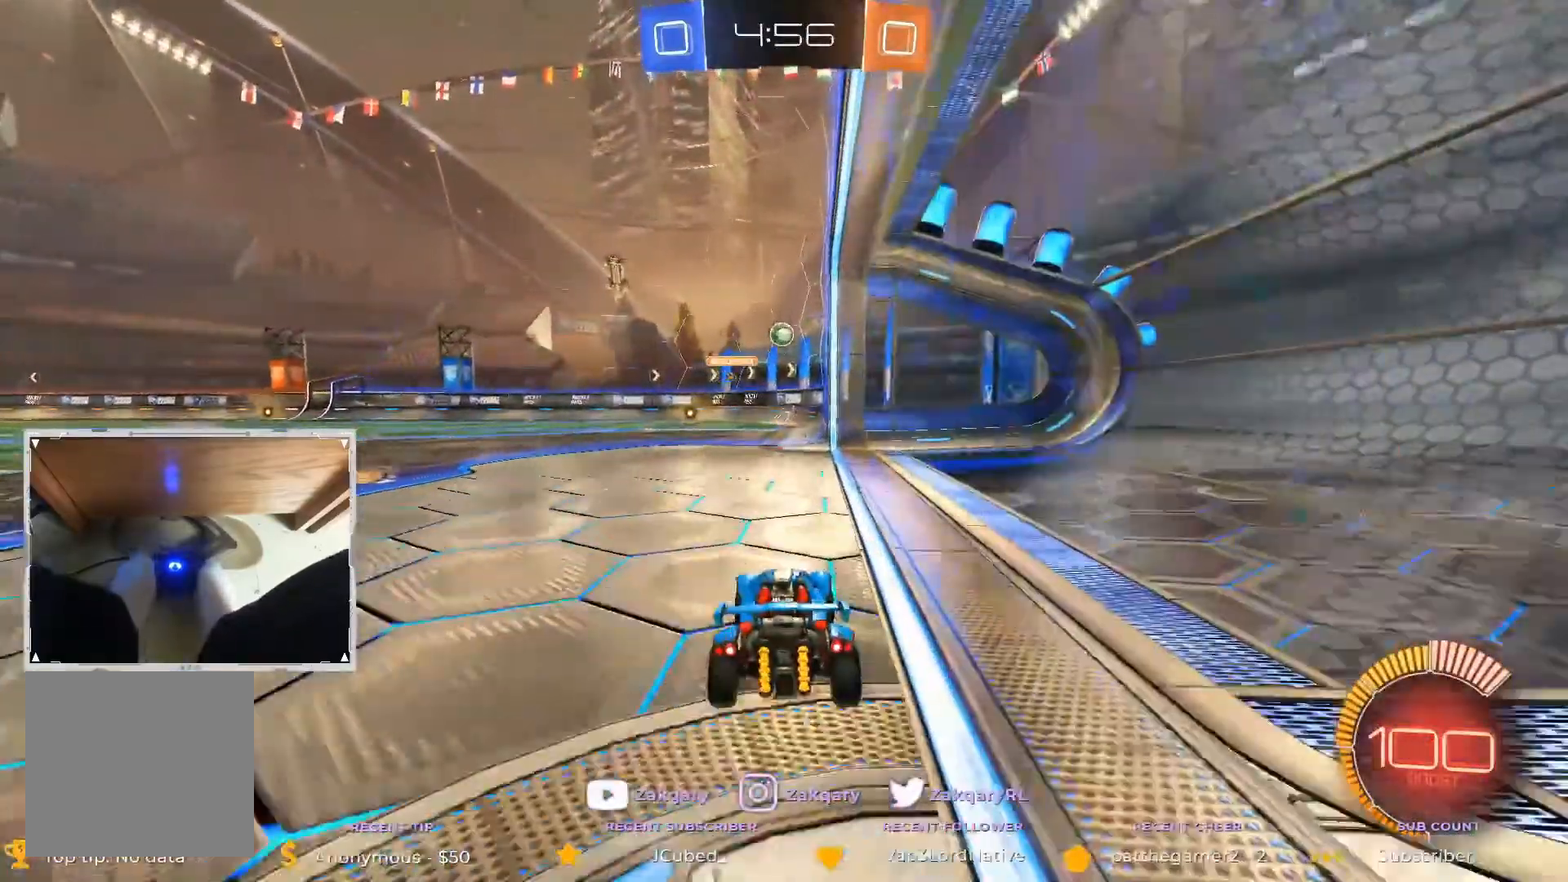
{"dt_ms": 994, "buttons": [], "left_stick": "right", "right_stick": "center", "events": [[320, "left_stick", "left"], [691, "left_stick", "right"]]}
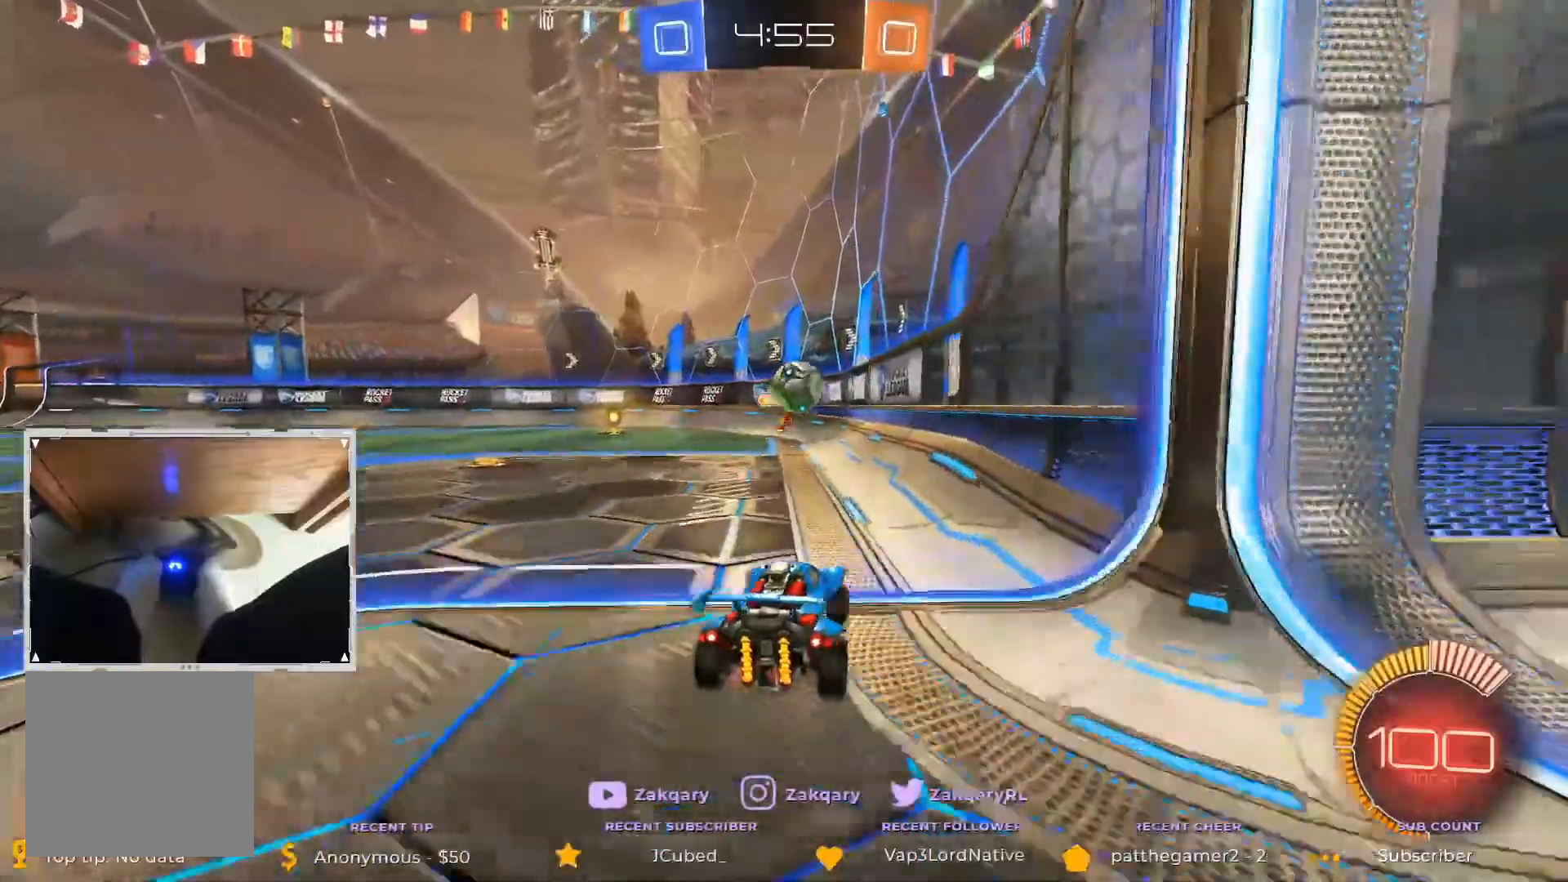
{"dt_ms": 505, "buttons": [], "left_stick": "right", "right_stick": "center", "events": [[67, "A", "down"], [67, "B", "down"], [438, "B", "up"], [488, "A", "up"]]}
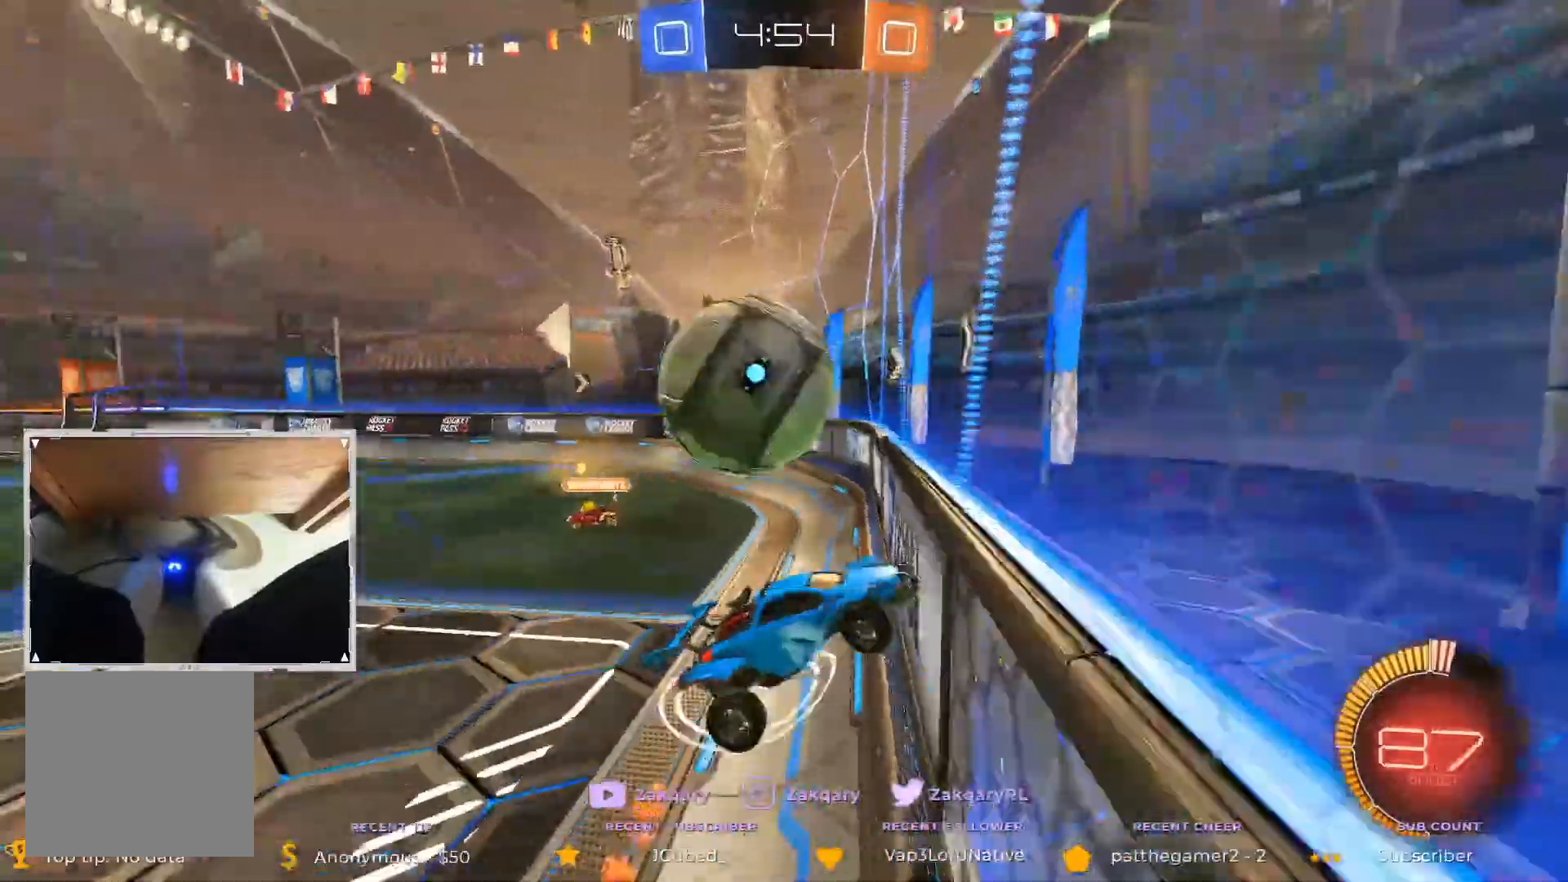
{"dt_ms": 505, "buttons": [], "left_stick": "right", "right_stick": "center", "events": []}
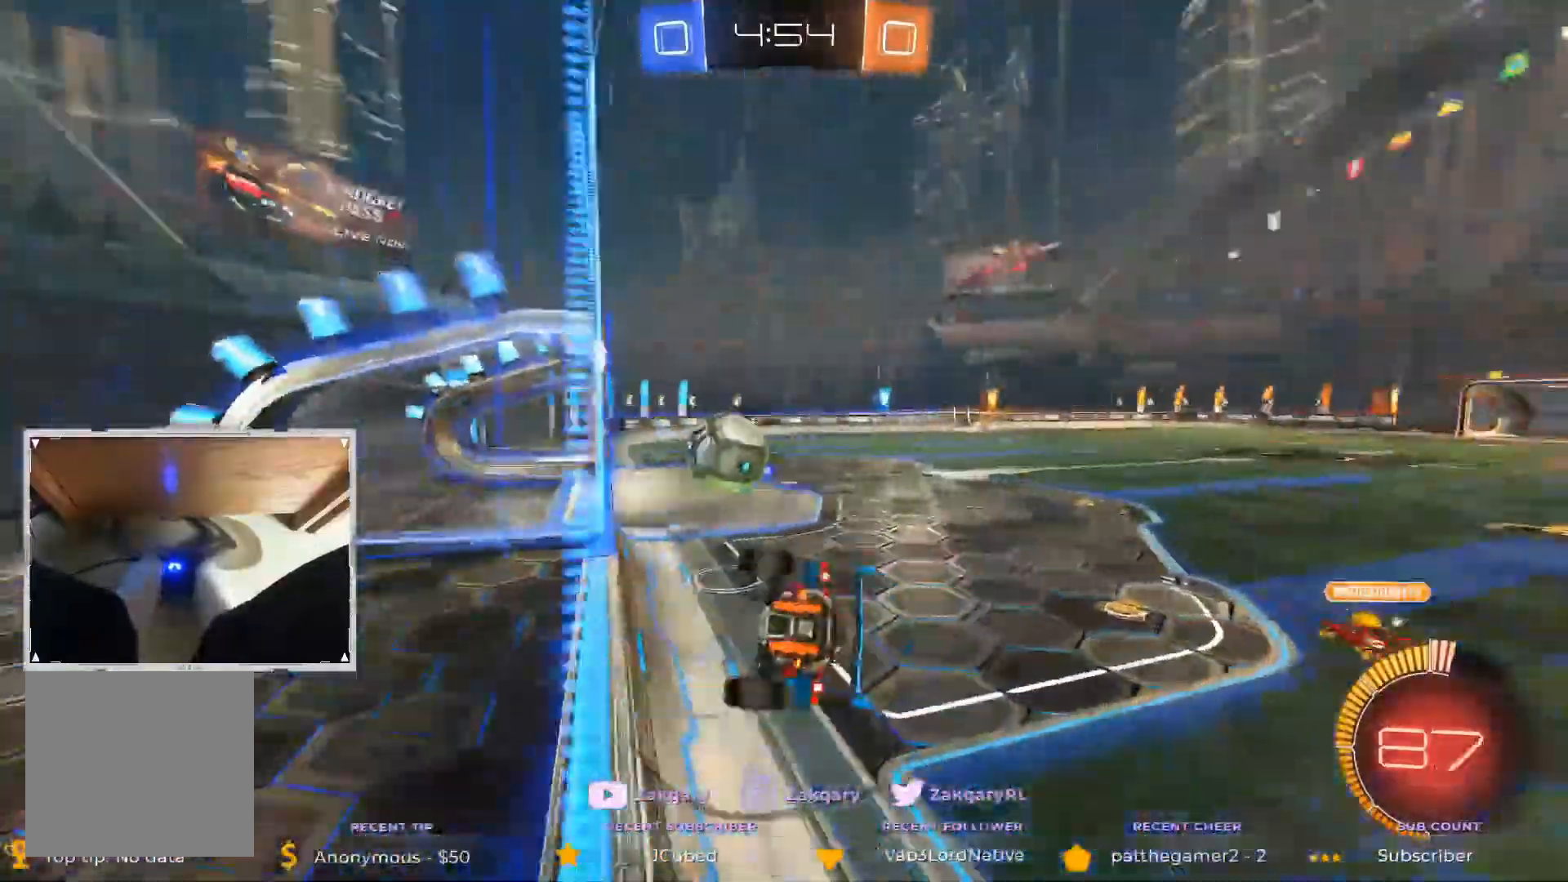
{"dt_ms": 994, "buttons": ["L3"], "left_stick": "down-right", "right_stick": "center", "events": [[152, "L3", "down"], [270, "L3", "up"], [270, "left_stick", "down"], [505, "L3", "down"], [926, "left_stick", "down-right"]]}
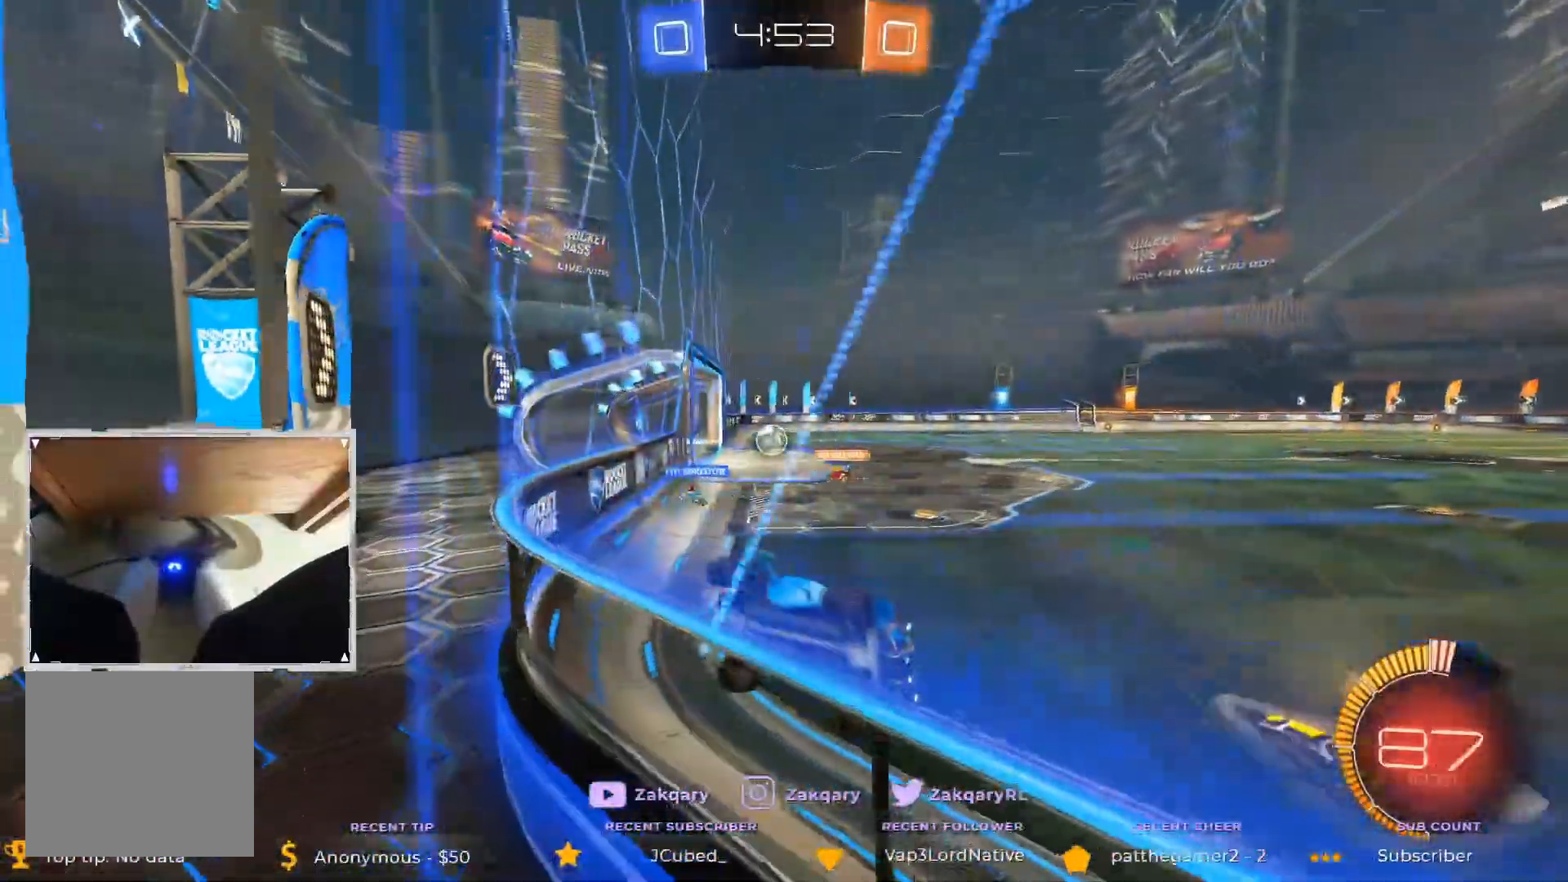
{"dt_ms": 505, "buttons": ["L3"], "left_stick": "down-right", "right_stick": "center", "events": []}
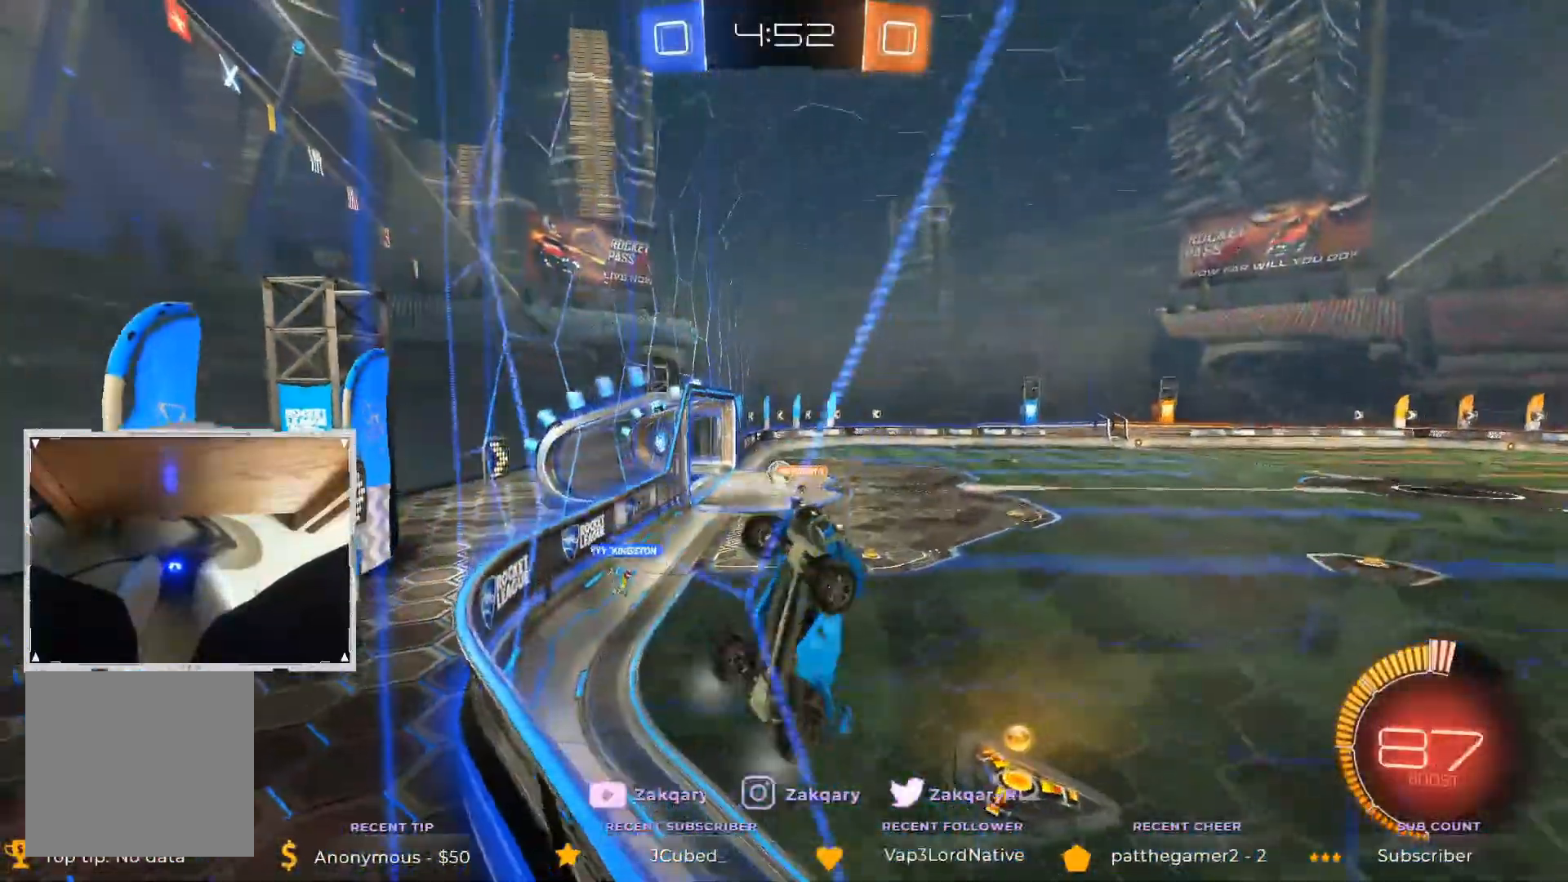
{"dt_ms": 505, "buttons": ["B", "L3"], "left_stick": "down-right", "right_stick": "center", "events": [[151, "B", "down"]]}
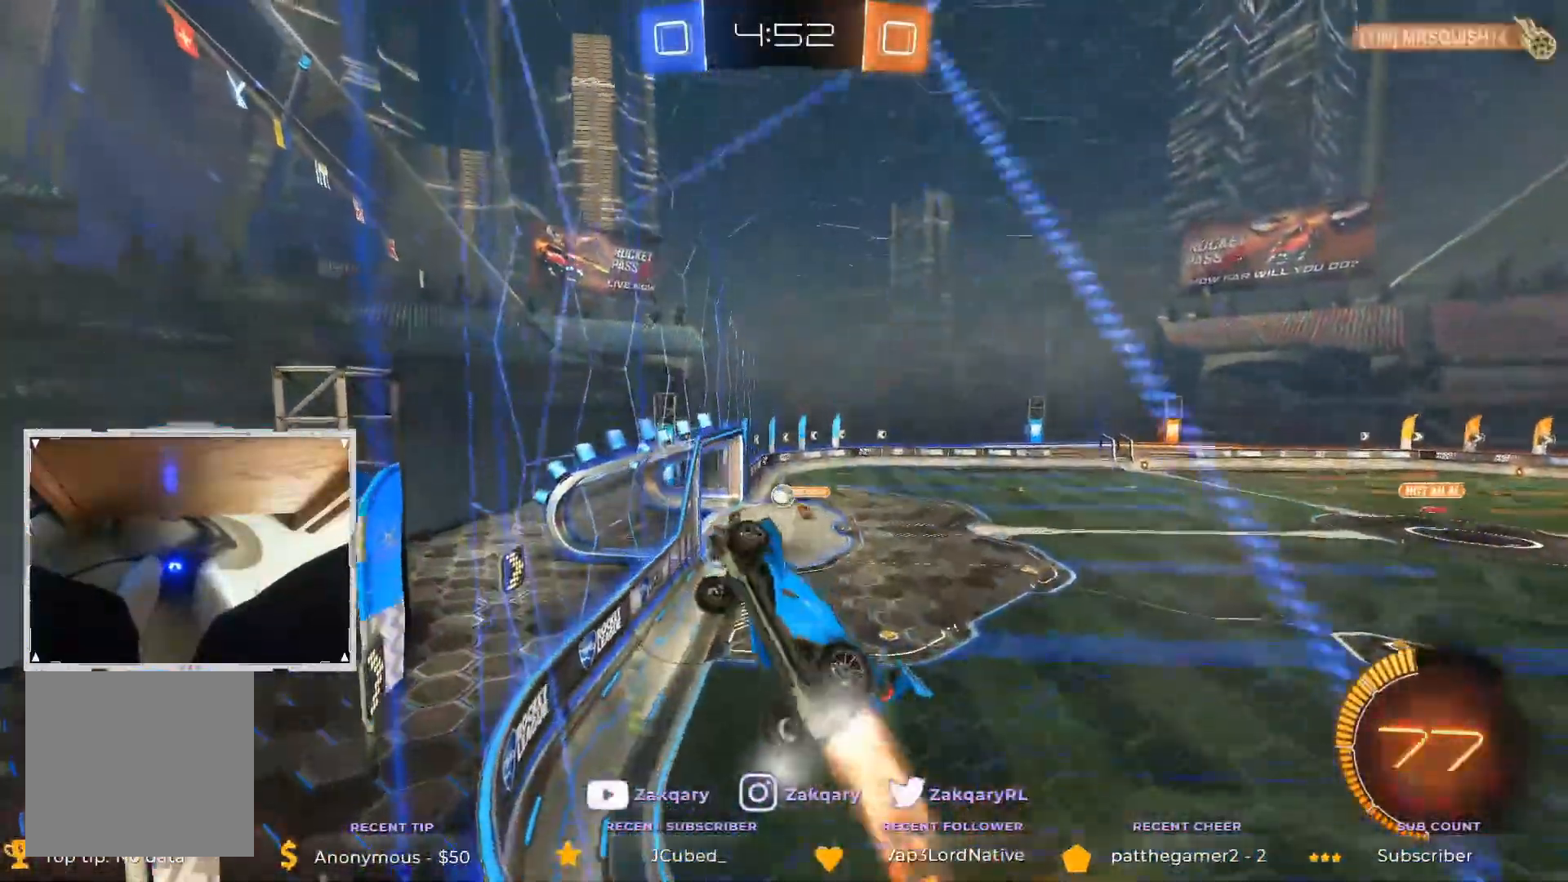
{"dt_ms": 488, "buttons": [], "left_stick": "center", "right_stick": "center", "events": [[185, "B", "up"], [320, "L3", "up"], [438, "left_stick", "center"]]}
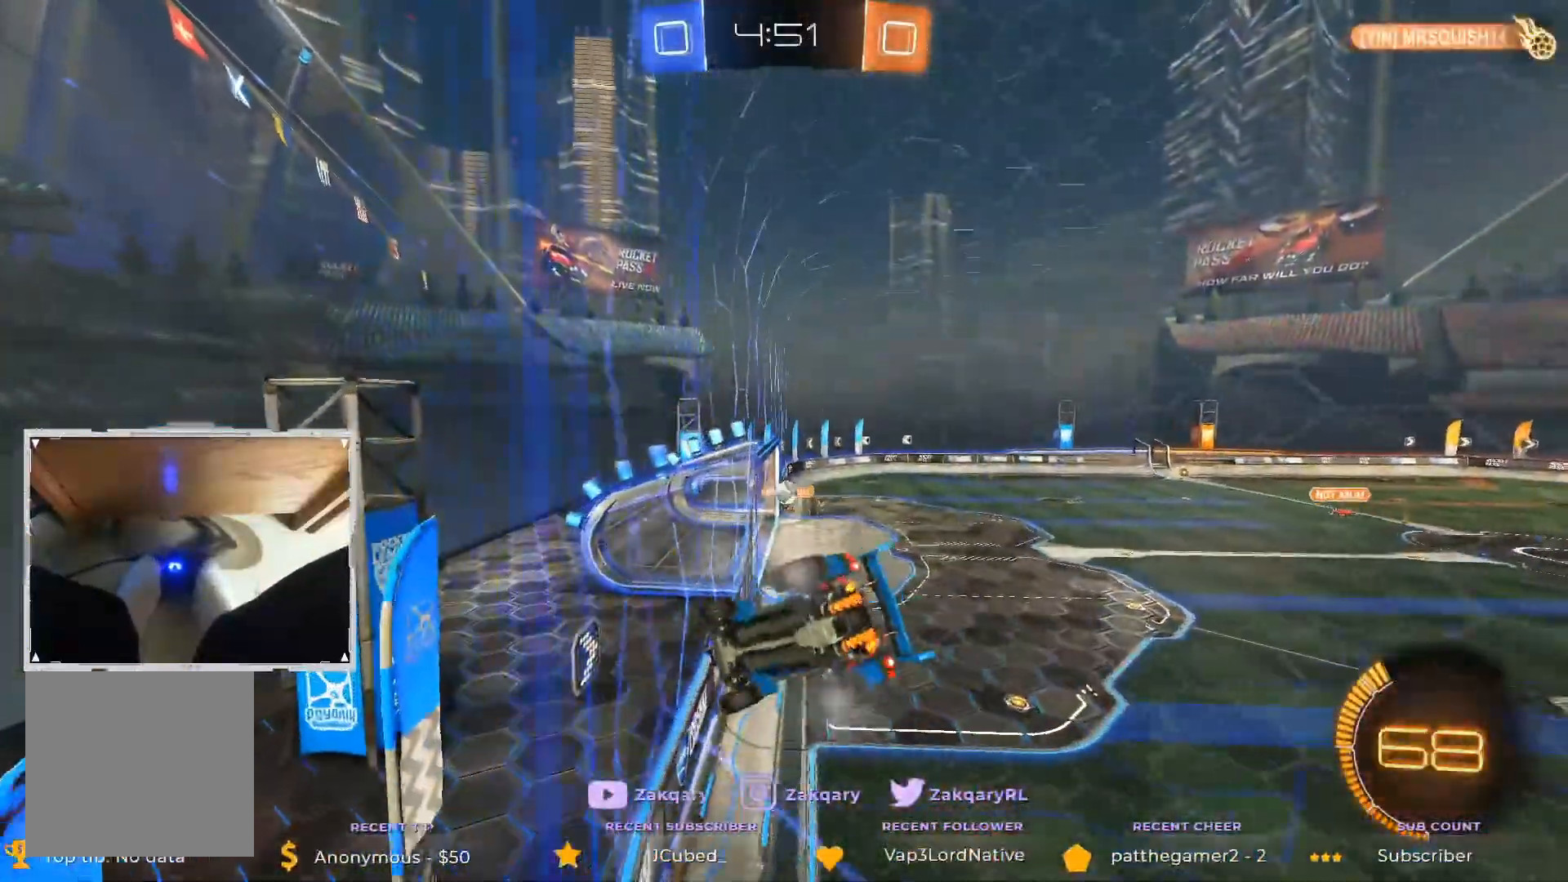
{"dt_ms": 505, "buttons": ["L3"], "left_stick": "left", "right_stick": "center", "events": [[303, "left_stick", "left"], [404, "L3", "down"]]}
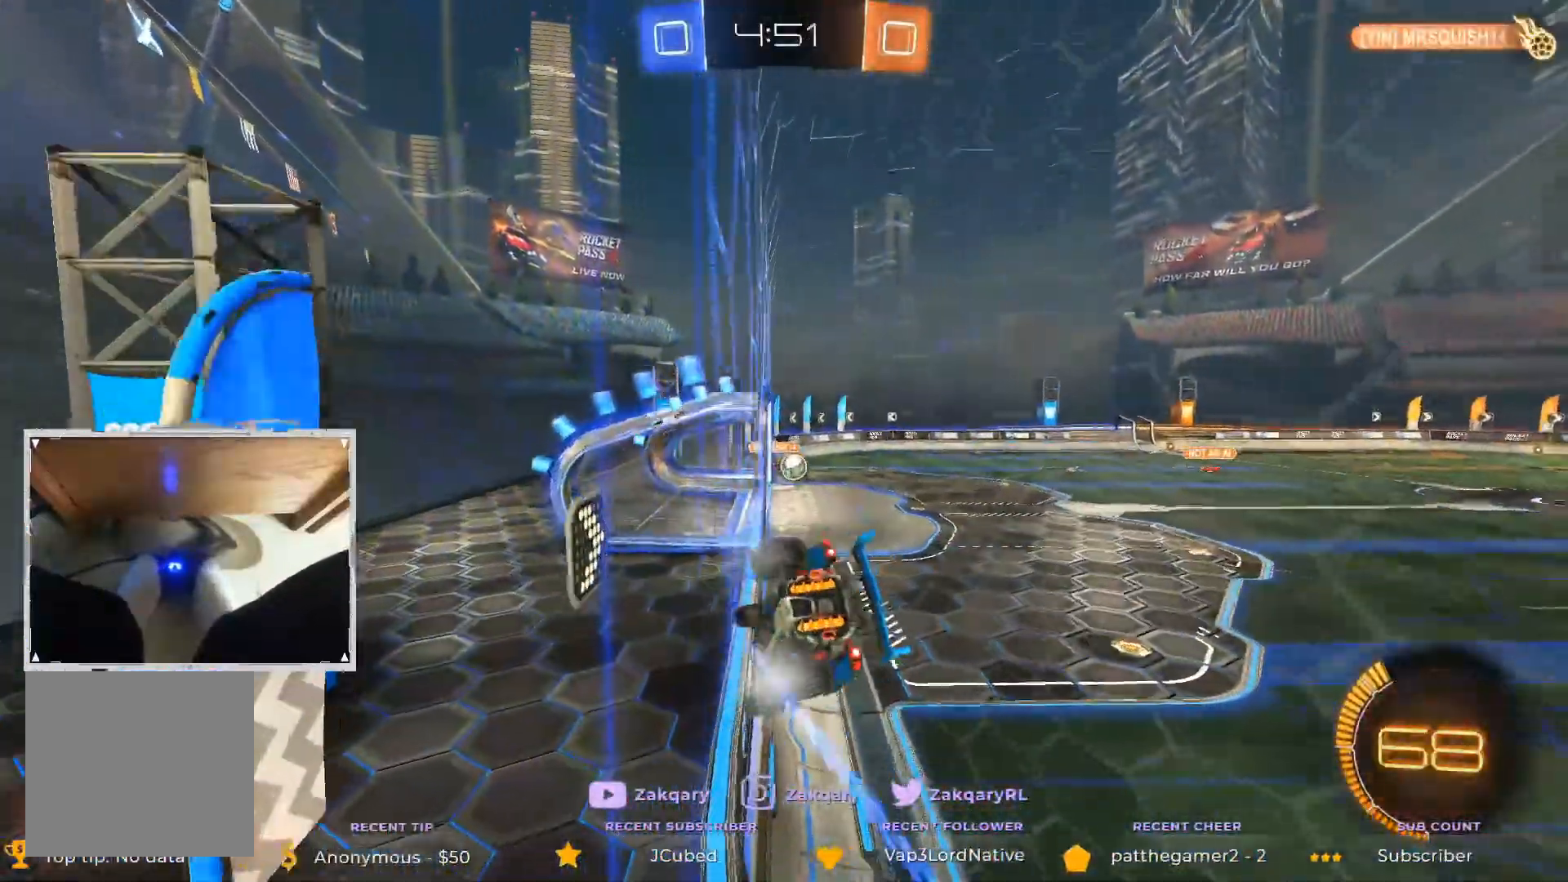
{"dt_ms": 506, "buttons": ["B", "L3"], "left_stick": "right", "right_stick": "center", "events": [[135, "B", "down"], [253, "L3", "up"], [388, "left_stick", "center"], [489, "L3", "down"], [489, "left_stick", "right"]]}
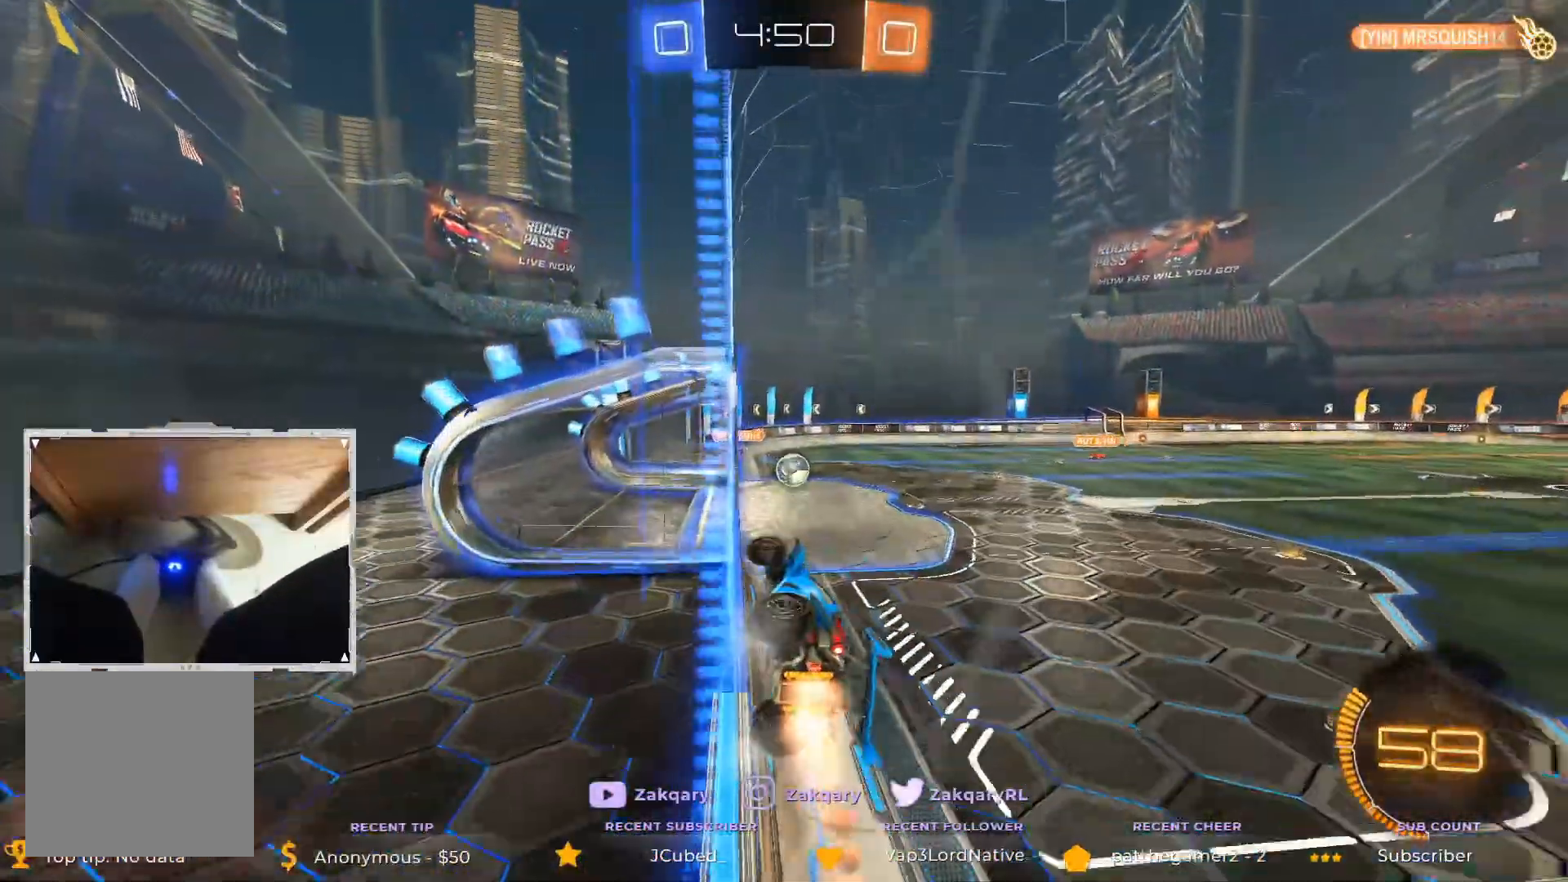
{"dt_ms": 488, "buttons": [], "left_stick": "center", "right_stick": "center", "events": [[336, "L3", "up"], [353, "B", "up"], [437, "left_stick", "center"]]}
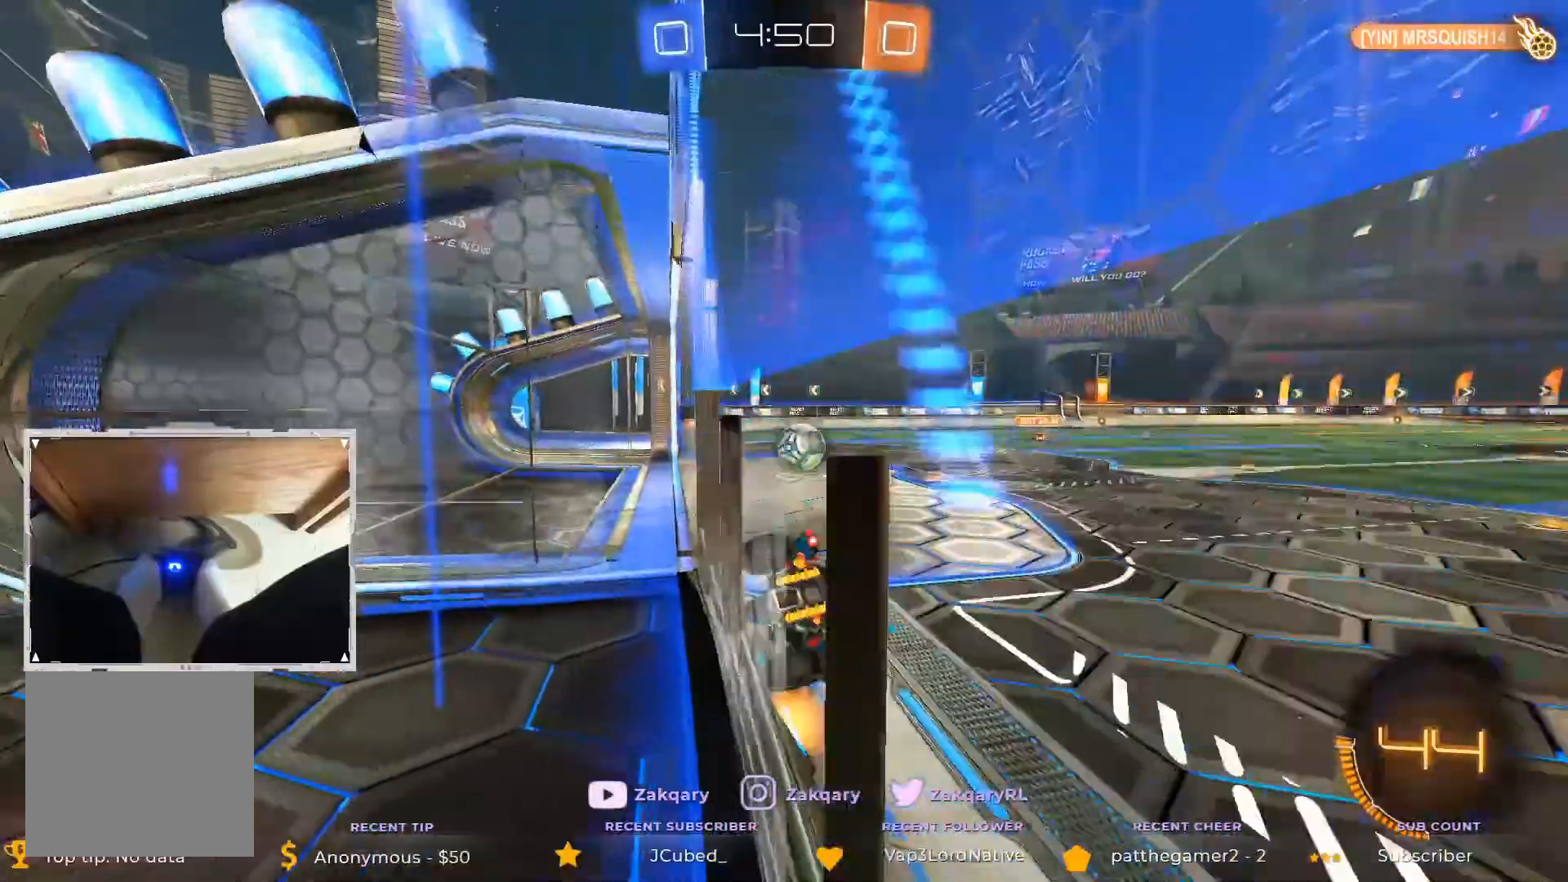
{"dt_ms": 505, "buttons": [], "left_stick": "center", "right_stick": "center", "events": []}
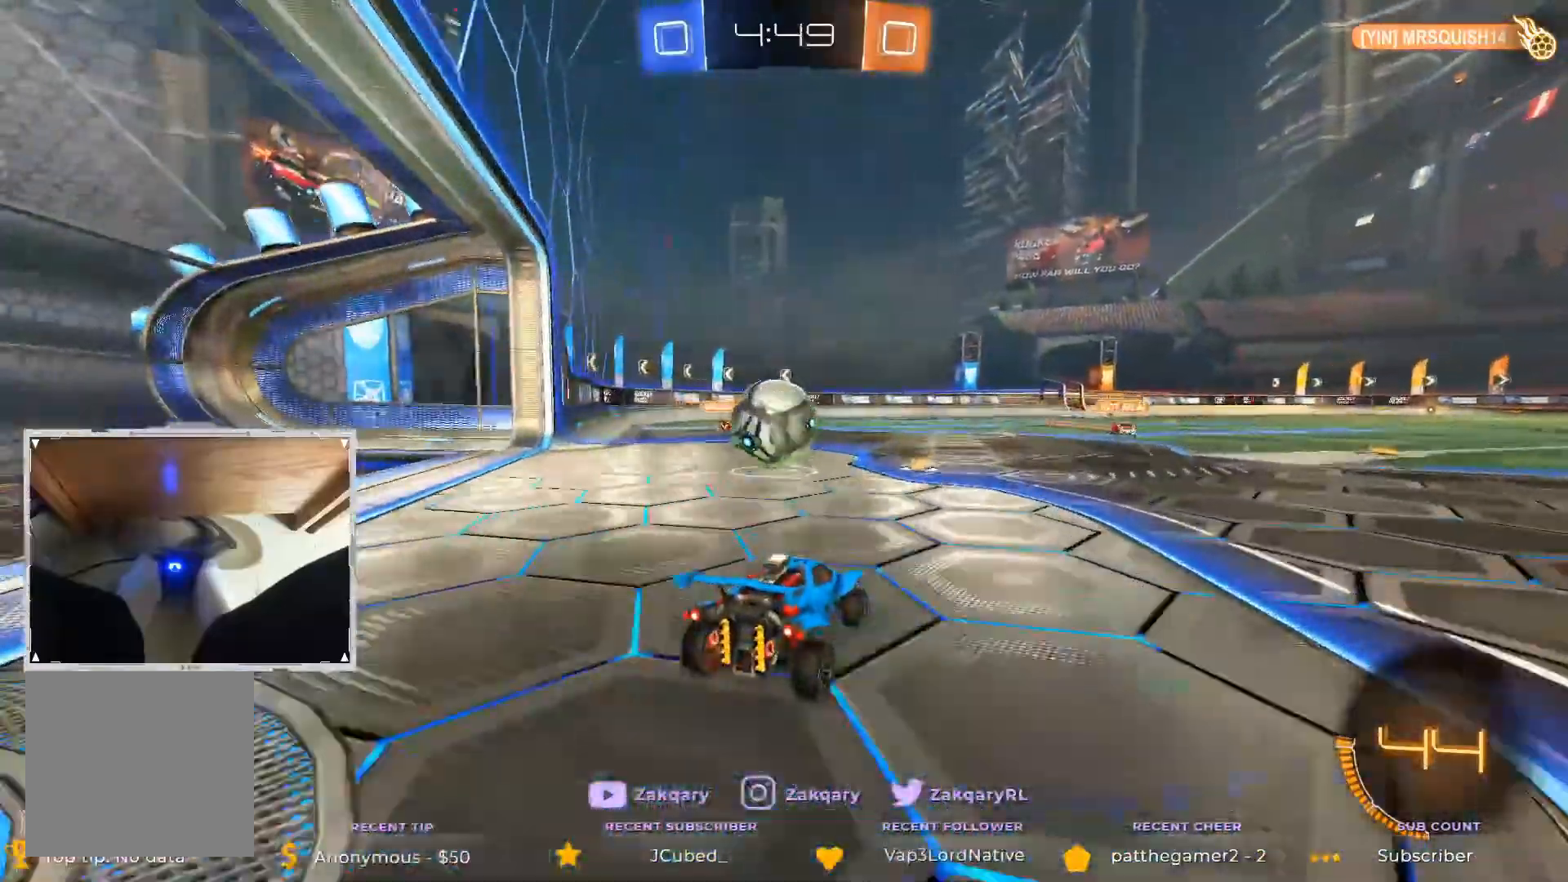
{"dt_ms": 505, "buttons": ["L3"], "left_stick": "down-left", "right_stick": "center", "events": [[67, "L3", "down"], [118, "left_stick", "left"], [168, "left_stick", "down-left"], [320, "B", "down"], [472, "B", "up"]]}
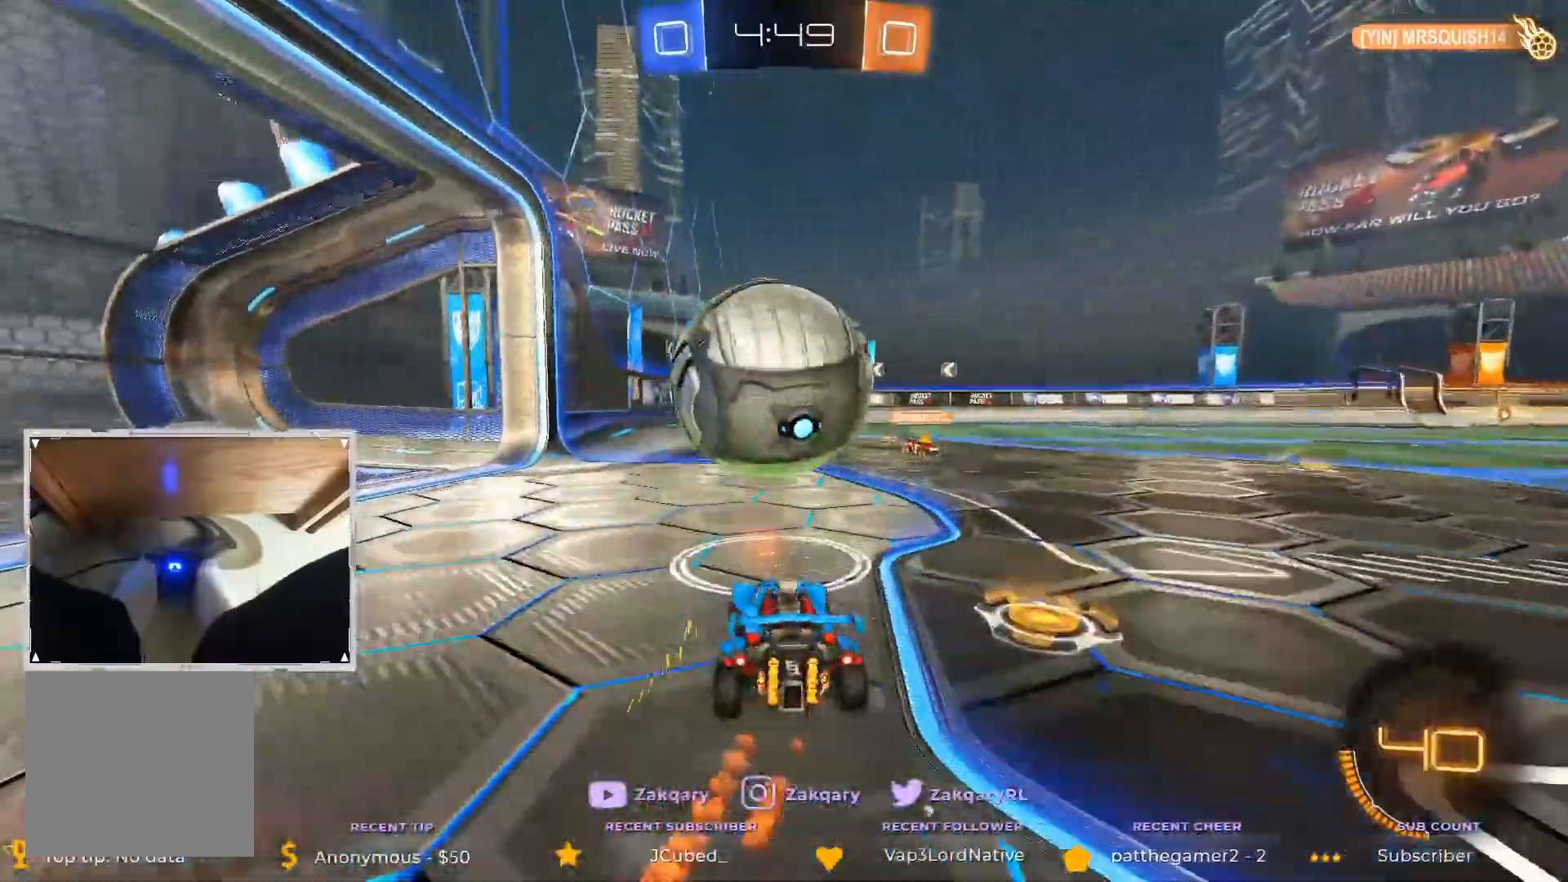
{"dt_ms": 489, "buttons": ["L3"], "left_stick": "right", "right_stick": "center", "events": [[169, "L3", "up"], [404, "left_stick", "right"], [421, "L3", "down"]]}